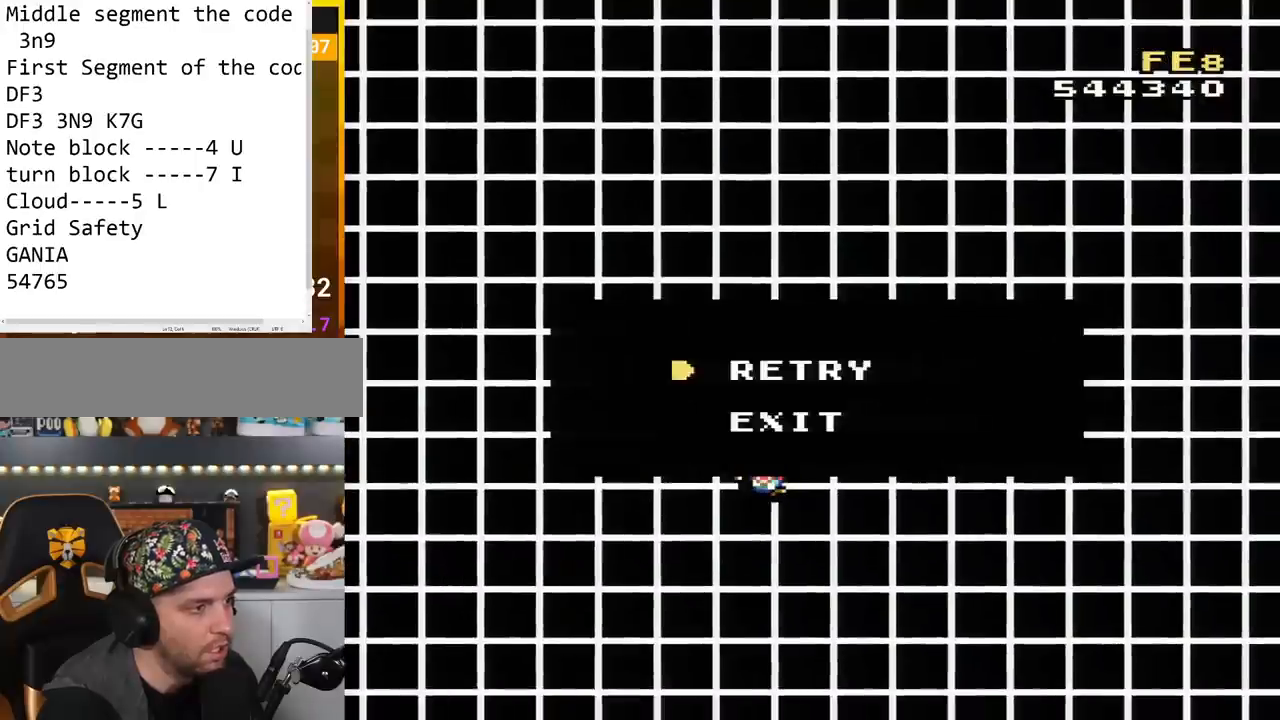
Gameplay with a controller (Nintendo layout); each line is a JSON object with the inputs held at the frame after it. "events" lists button and stick changes between this image and that frame as [ms after this image, input, new state], when the widget could be followed in between. Not read: L3 R3.
{"buttons": [], "events": [[150, "A", "down"], [300, "A", "up"]]}
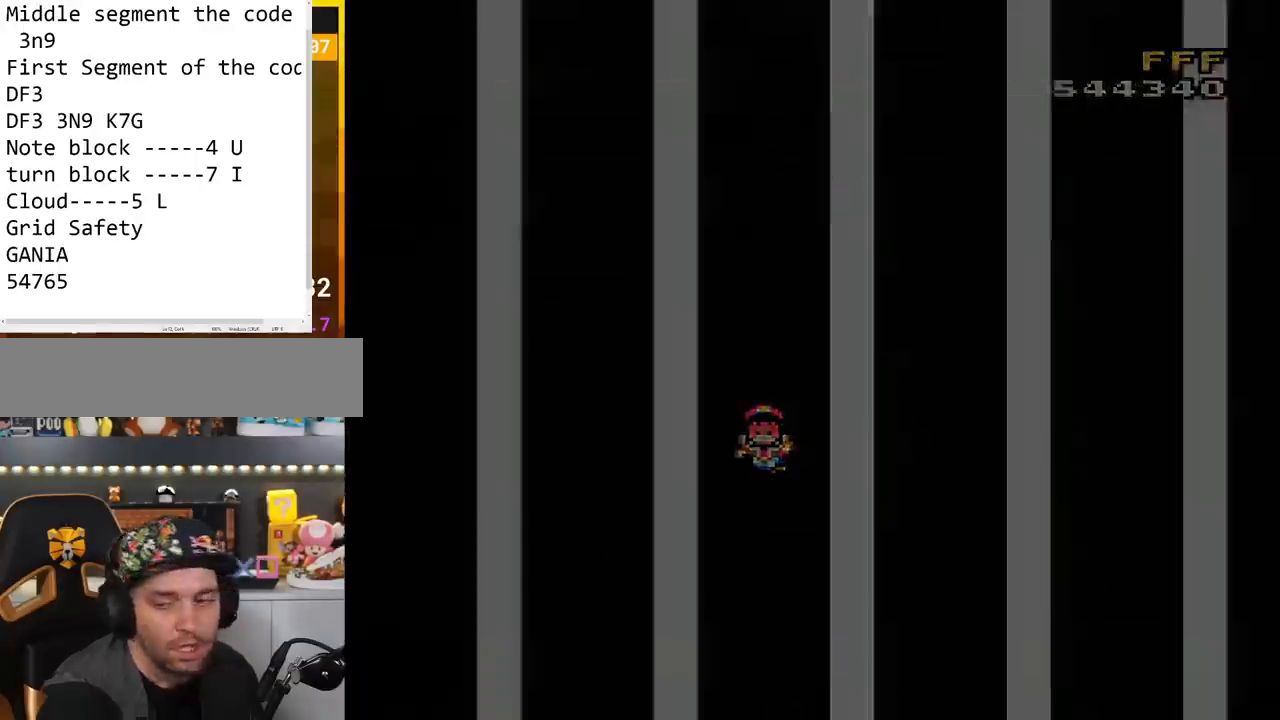
{"buttons": [], "events": []}
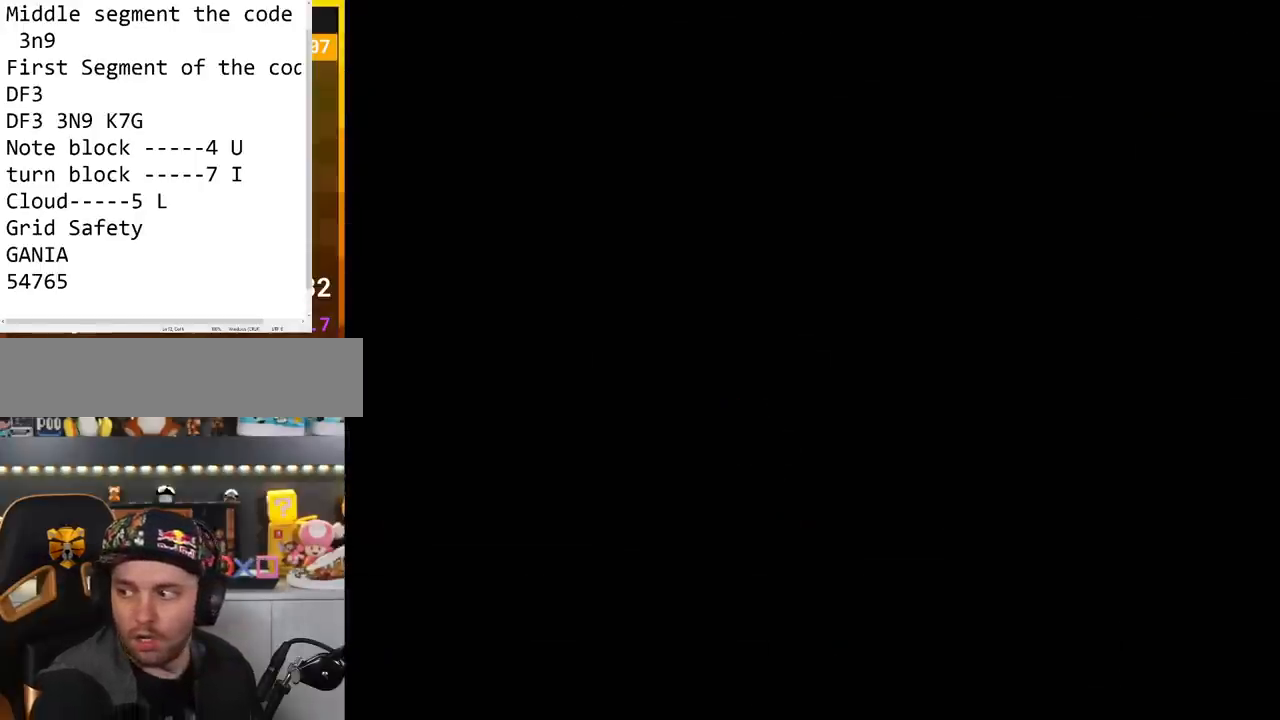
{"buttons": [], "events": []}
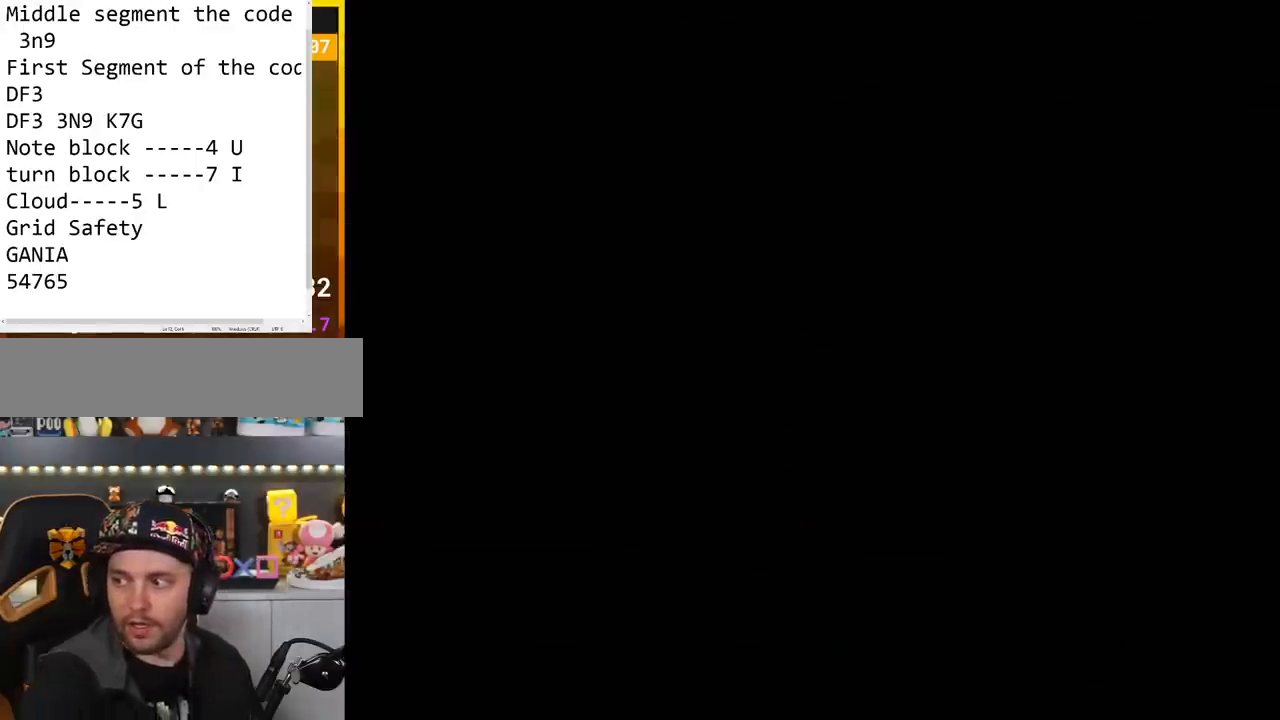
{"buttons": [], "events": []}
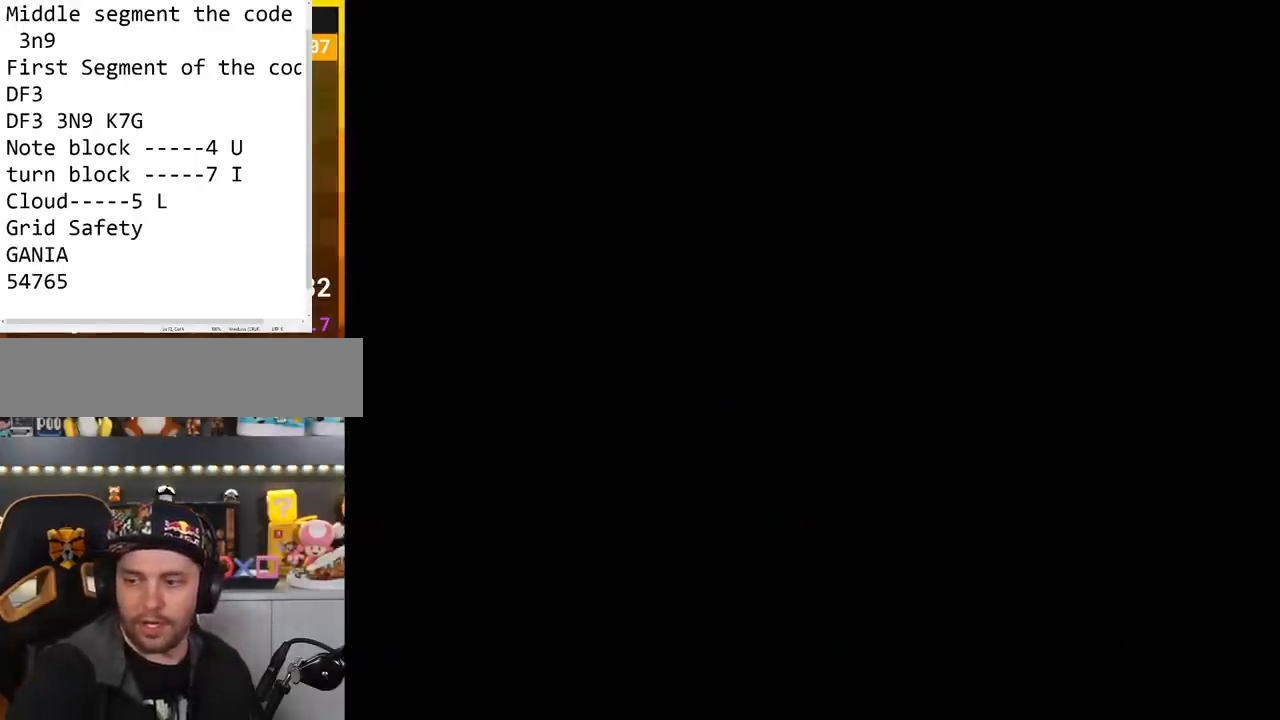
{"buttons": [], "events": []}
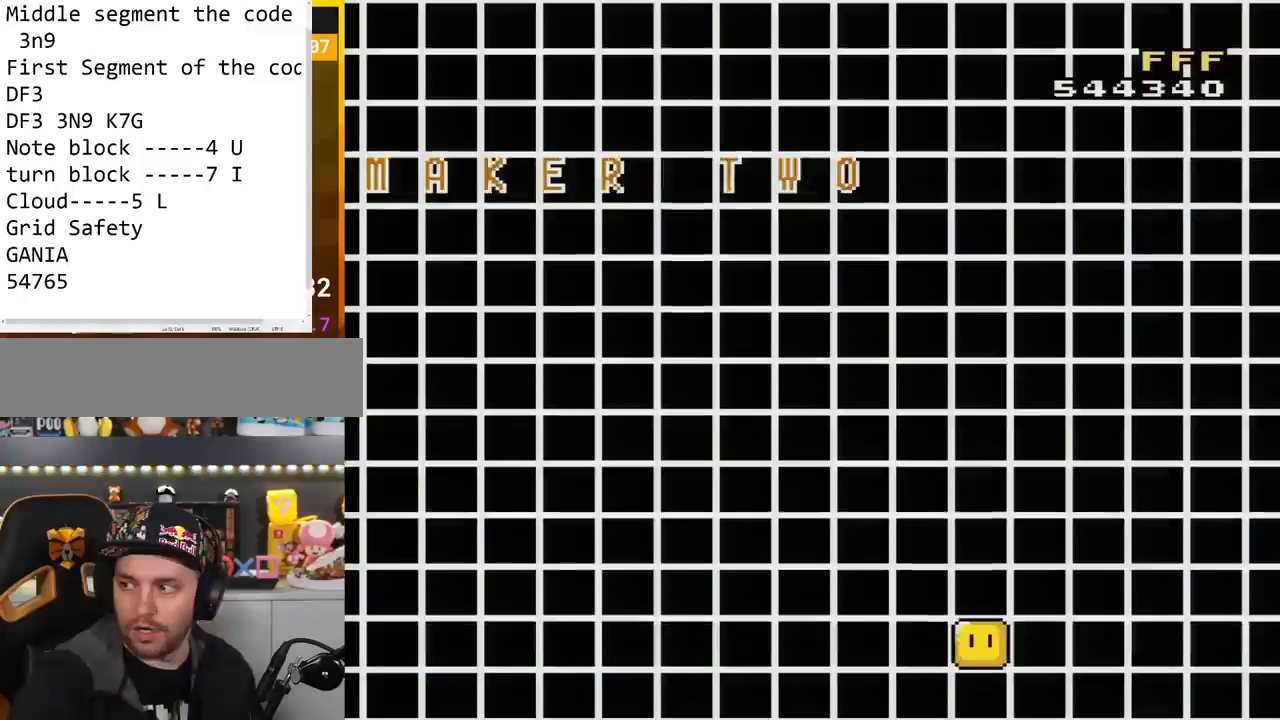
{"buttons": [], "events": []}
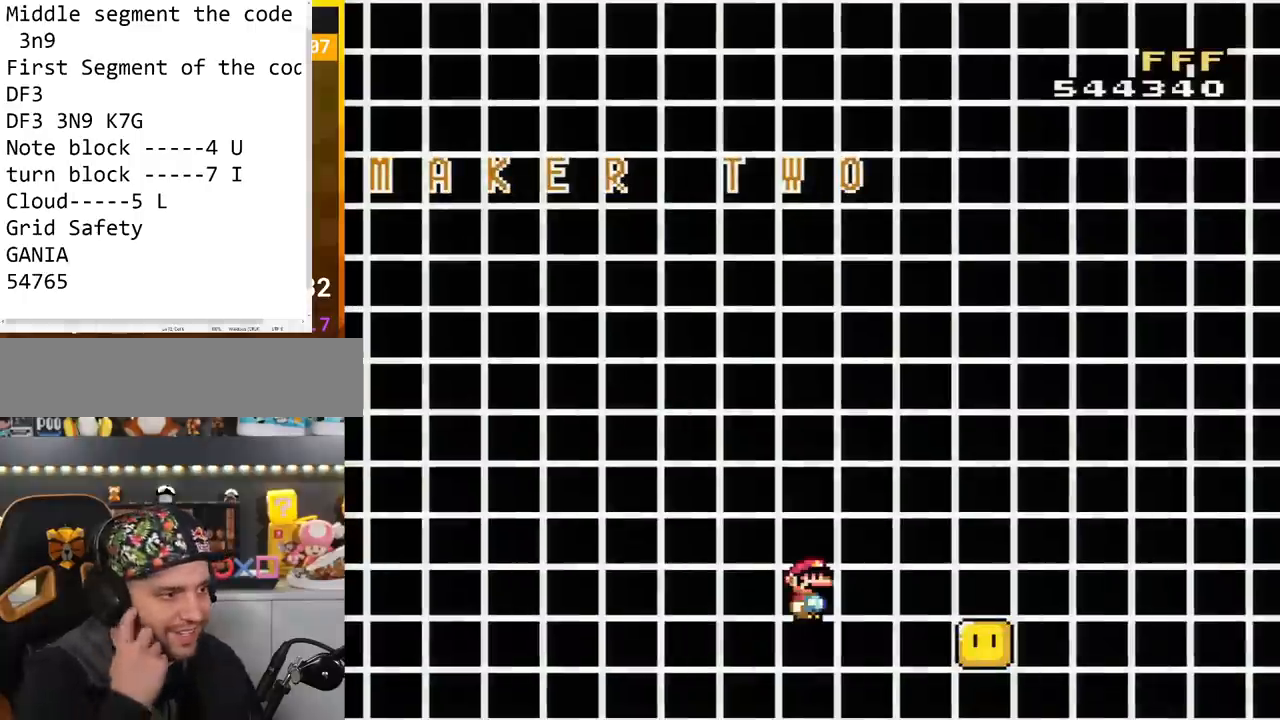
{"buttons": [], "events": []}
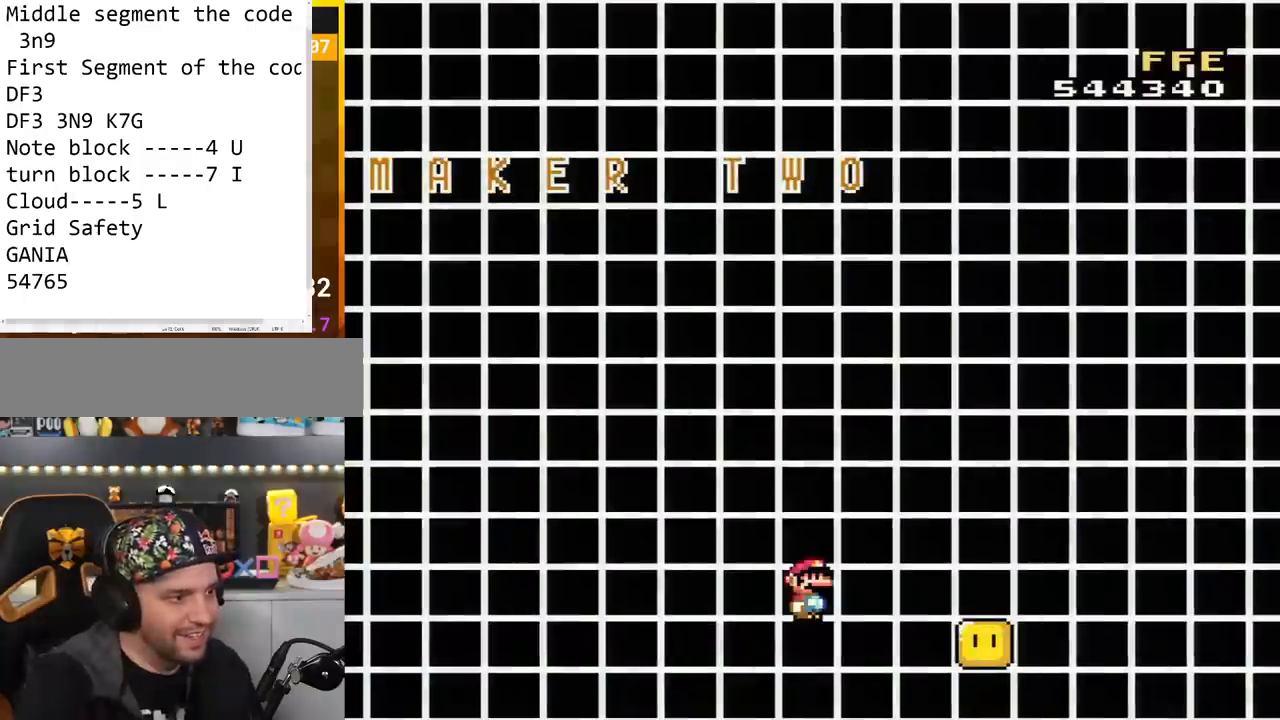
{"buttons": ["Y", "DPAD_RIGHT"], "events": [[333, "DPAD_RIGHT", "down"], [400, "Y", "down"]]}
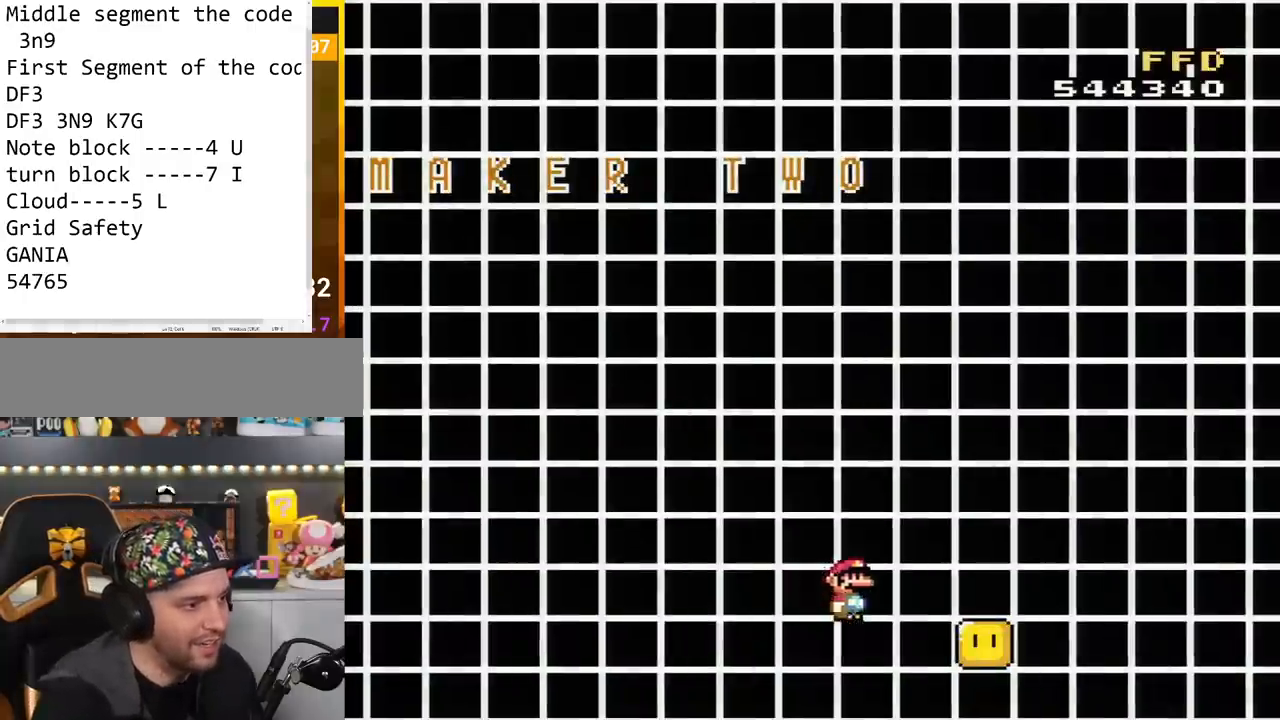
{"buttons": ["B", "Y", "DPAD_RIGHT"], "events": [[300, "B", "down"]]}
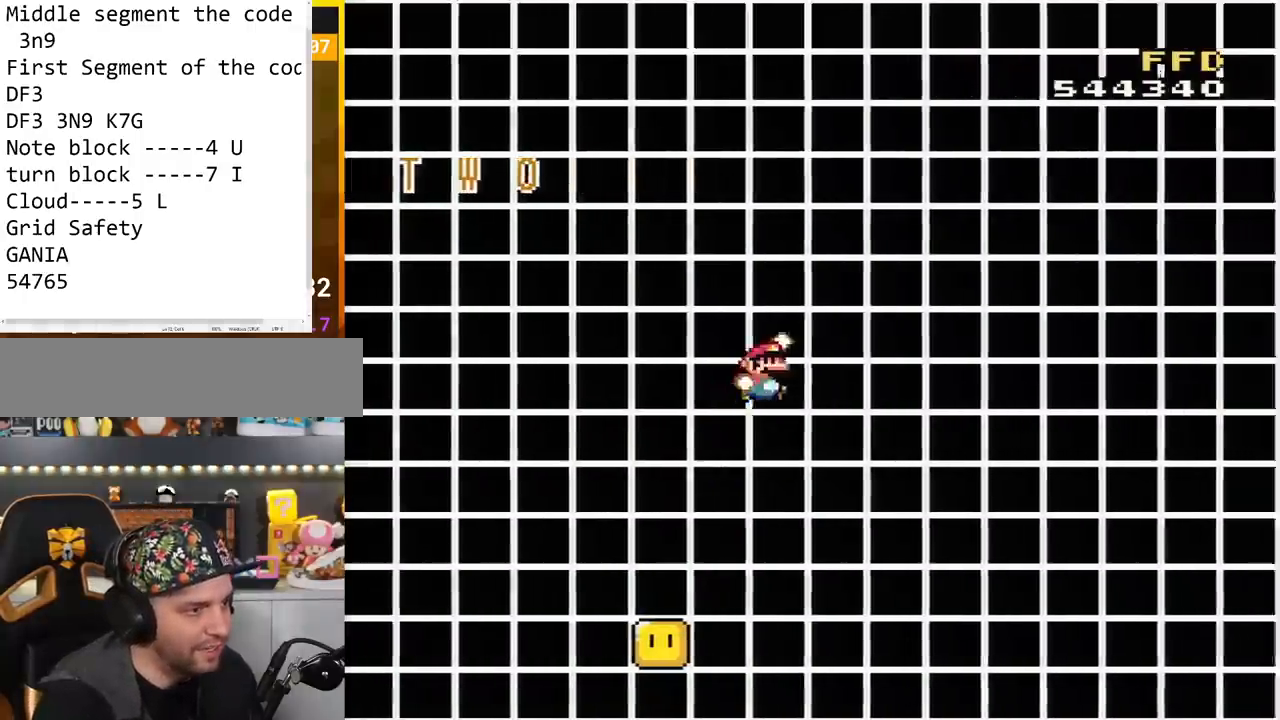
{"buttons": ["Y", "DPAD_LEFT"], "events": [[50, "B", "up"], [250, "B", "down"], [367, "B", "up"], [417, "DPAD_LEFT", "down"], [417, "DPAD_RIGHT", "up"]]}
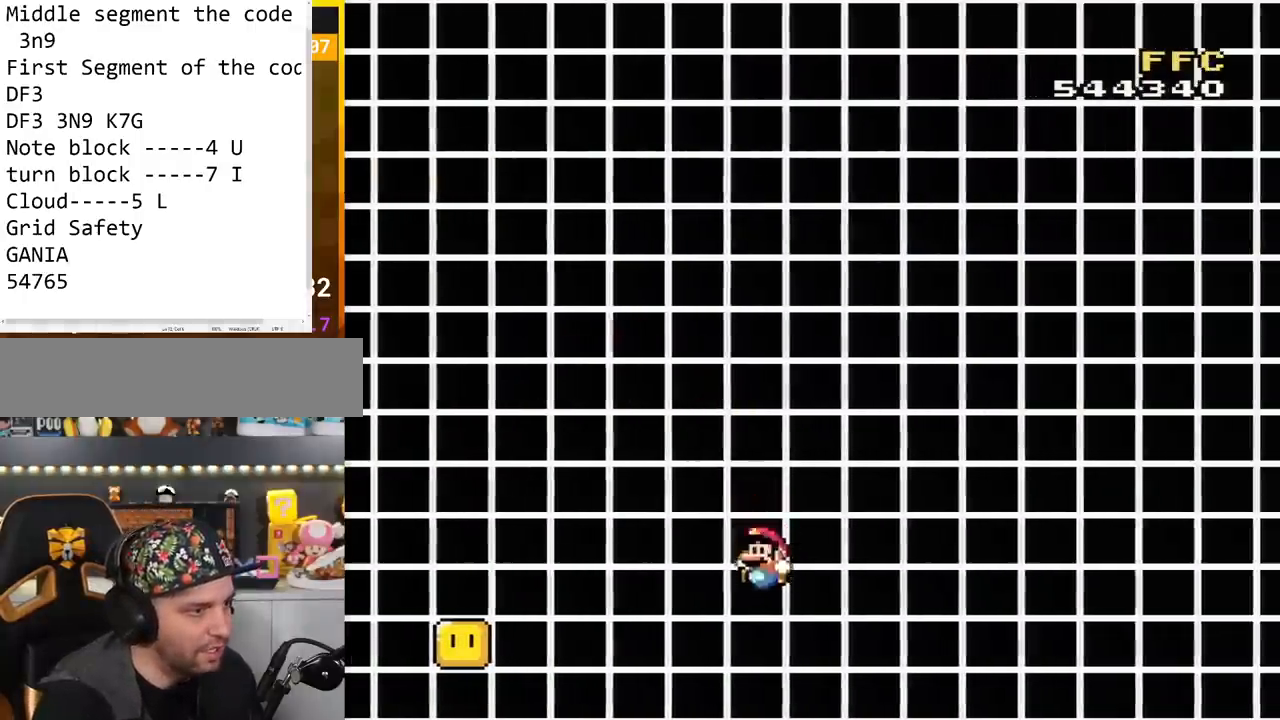
{"buttons": ["Y"], "events": [[117, "DPAD_LEFT", "up"]]}
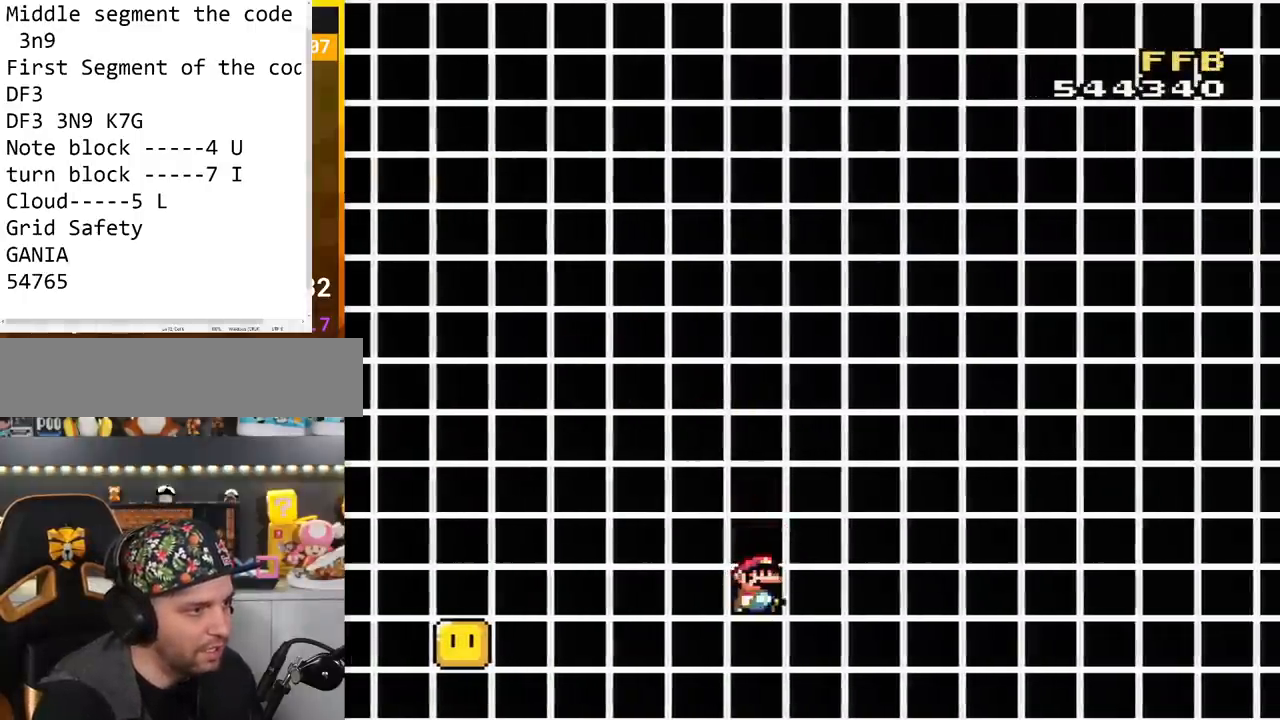
{"buttons": ["Y", "DPAD_RIGHT"], "events": [[16, "DPAD_RIGHT", "down"], [83, "DPAD_RIGHT", "up"], [417, "DPAD_RIGHT", "down"]]}
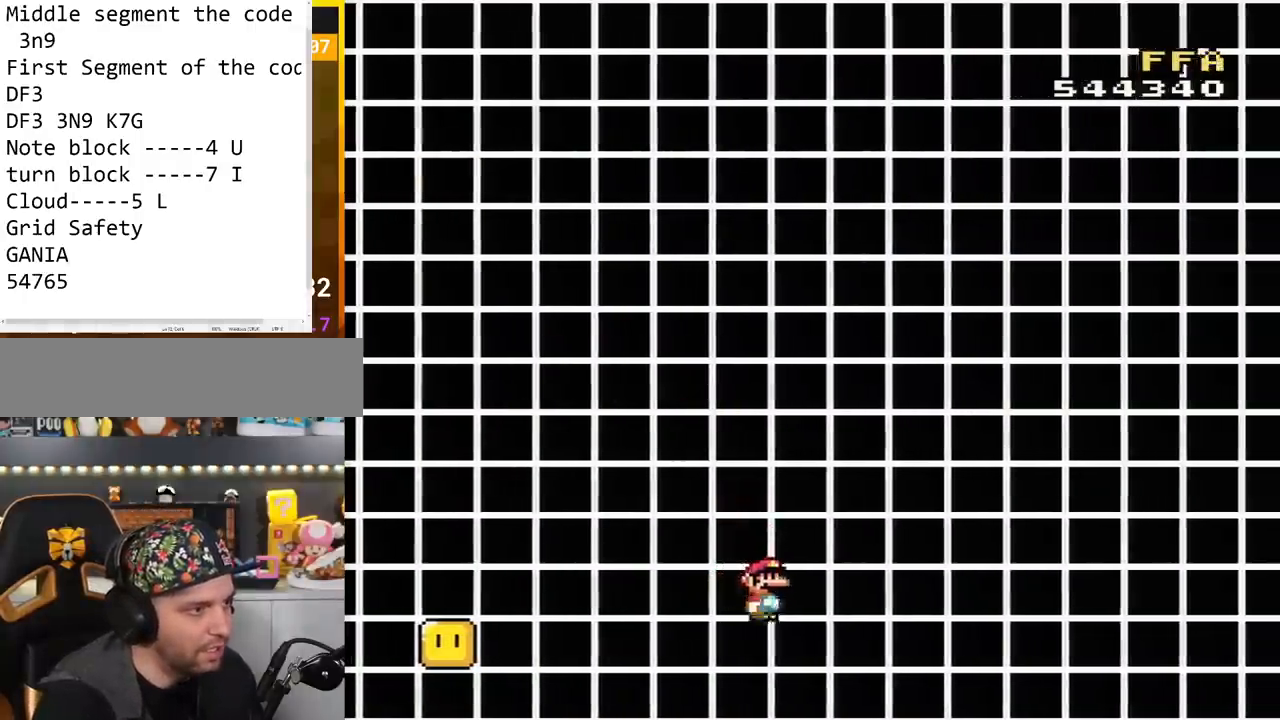
{"buttons": ["B", "Y", "DPAD_RIGHT"], "events": [[167, "B", "down"], [334, "B", "up"], [417, "B", "down"]]}
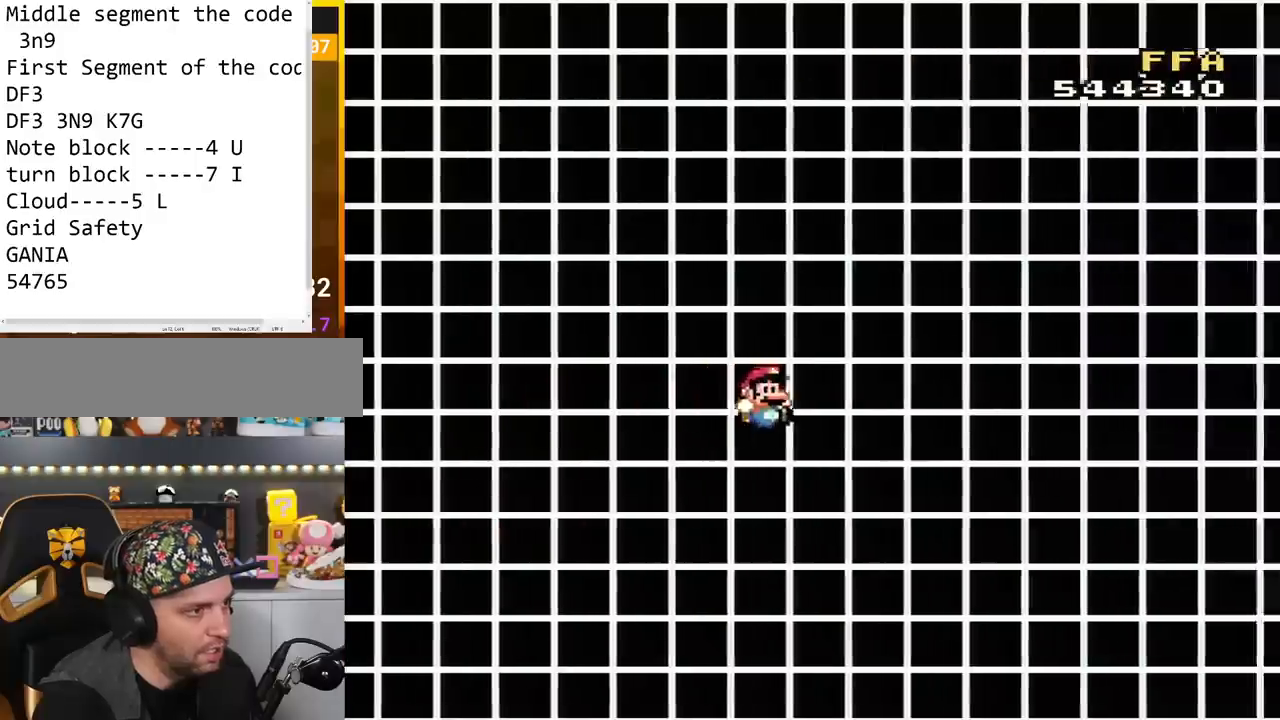
{"buttons": ["Y"], "events": [[267, "DPAD_RIGHT", "up"], [300, "B", "up"], [300, "DPAD_LEFT", "down"], [417, "DPAD_LEFT", "up"]]}
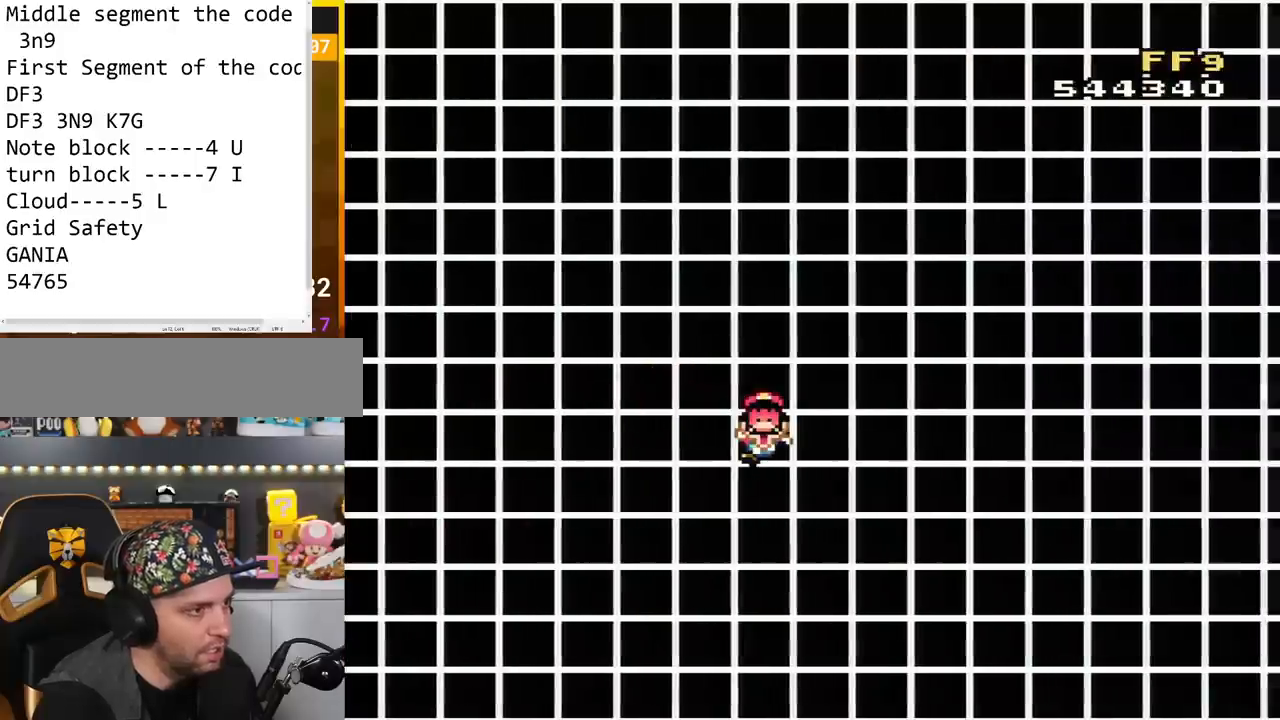
{"buttons": [], "events": [[117, "Y", "up"]]}
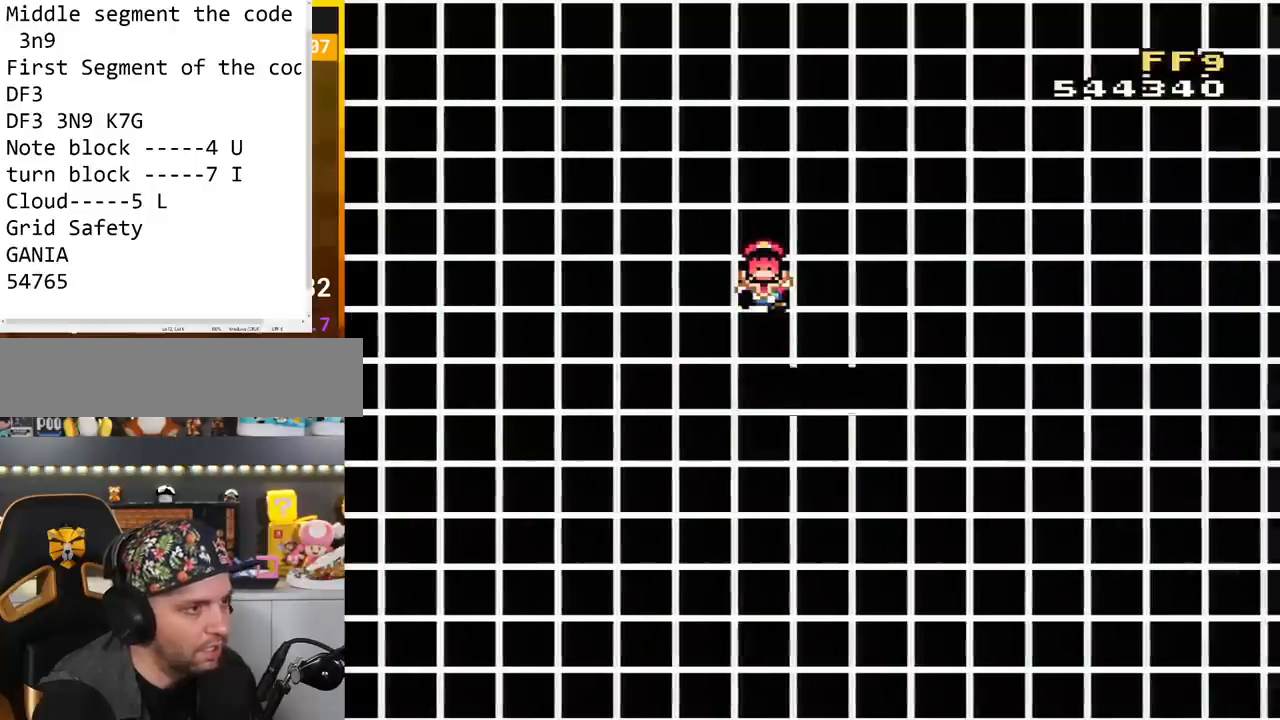
{"buttons": [], "events": []}
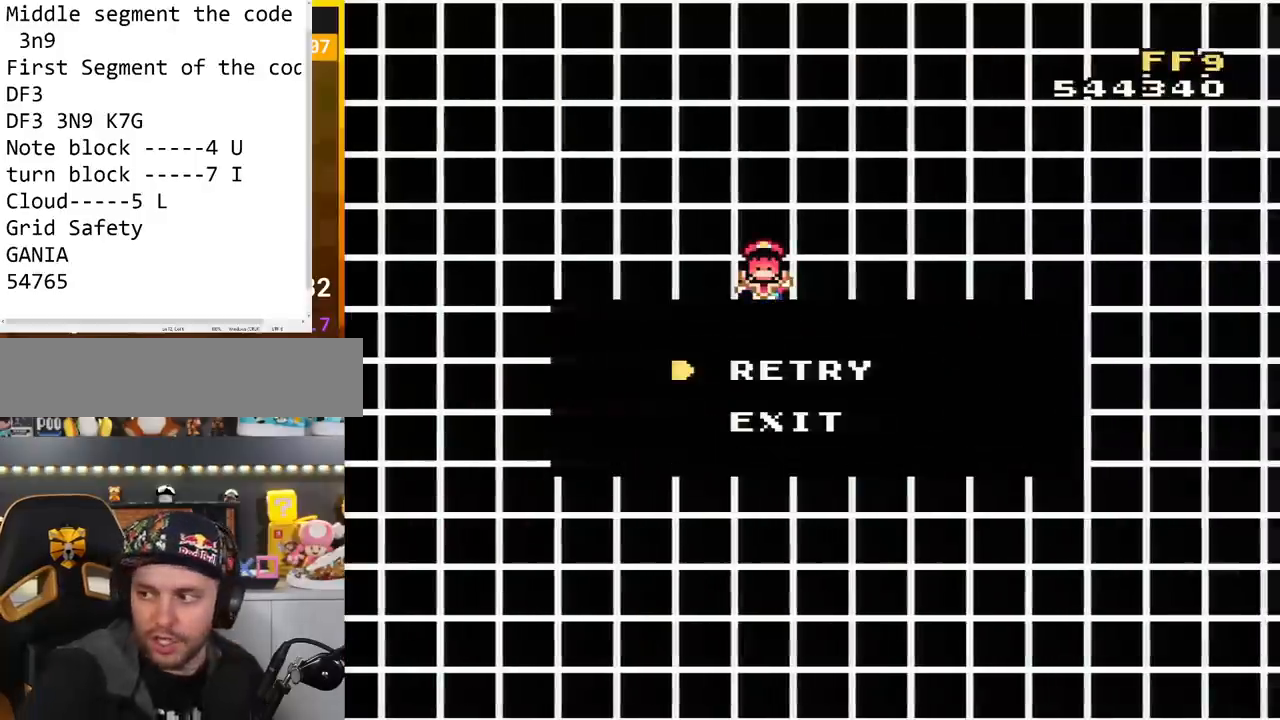
{"buttons": [], "events": []}
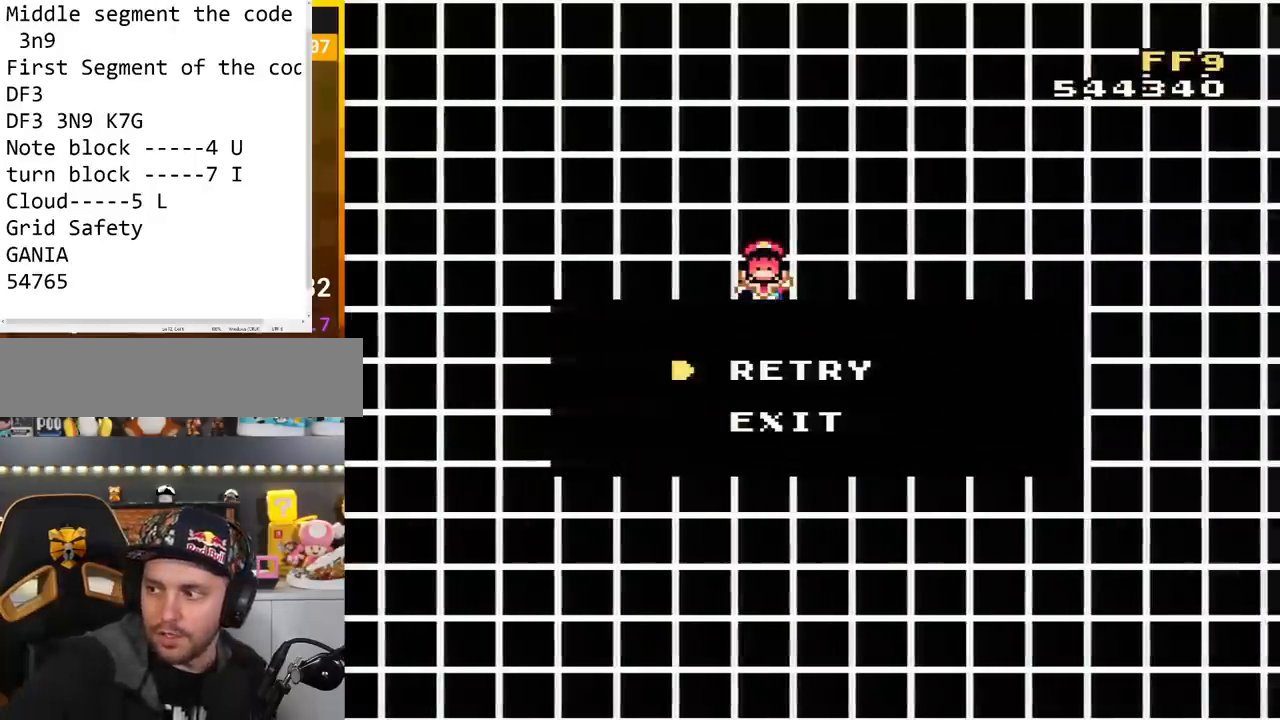
{"buttons": [], "events": []}
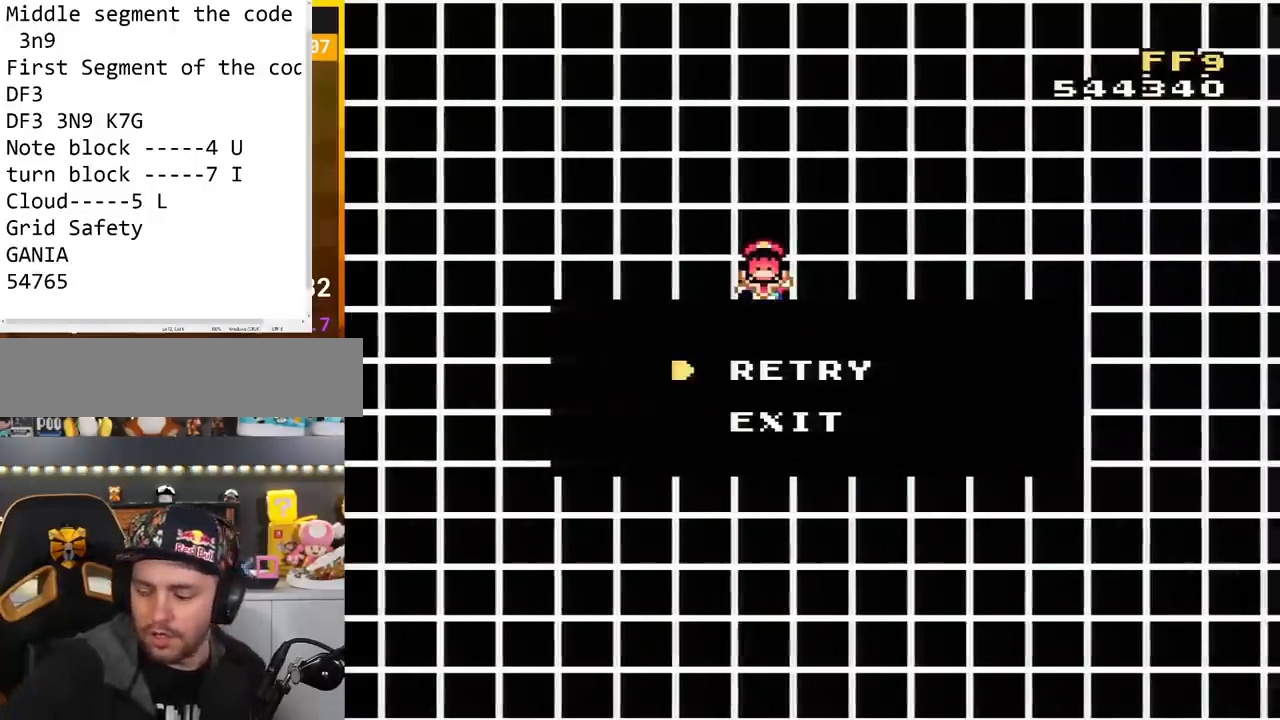
{"buttons": [], "events": []}
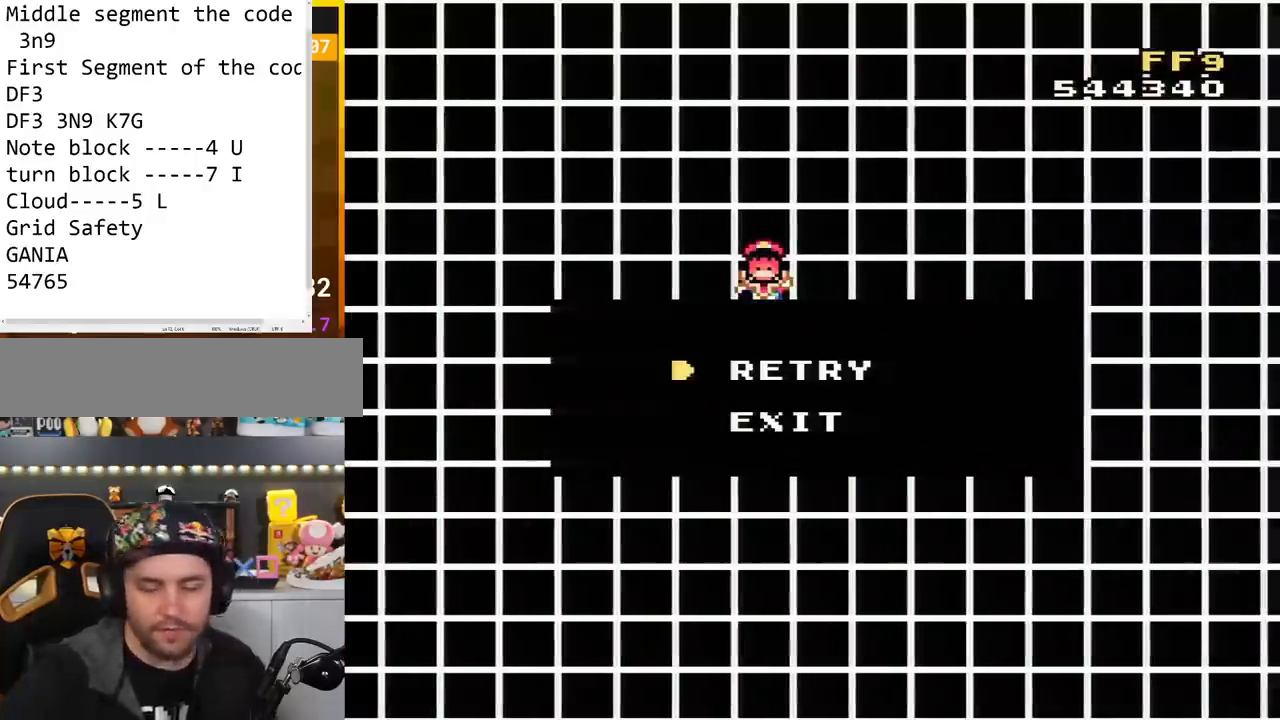
{"buttons": [], "events": []}
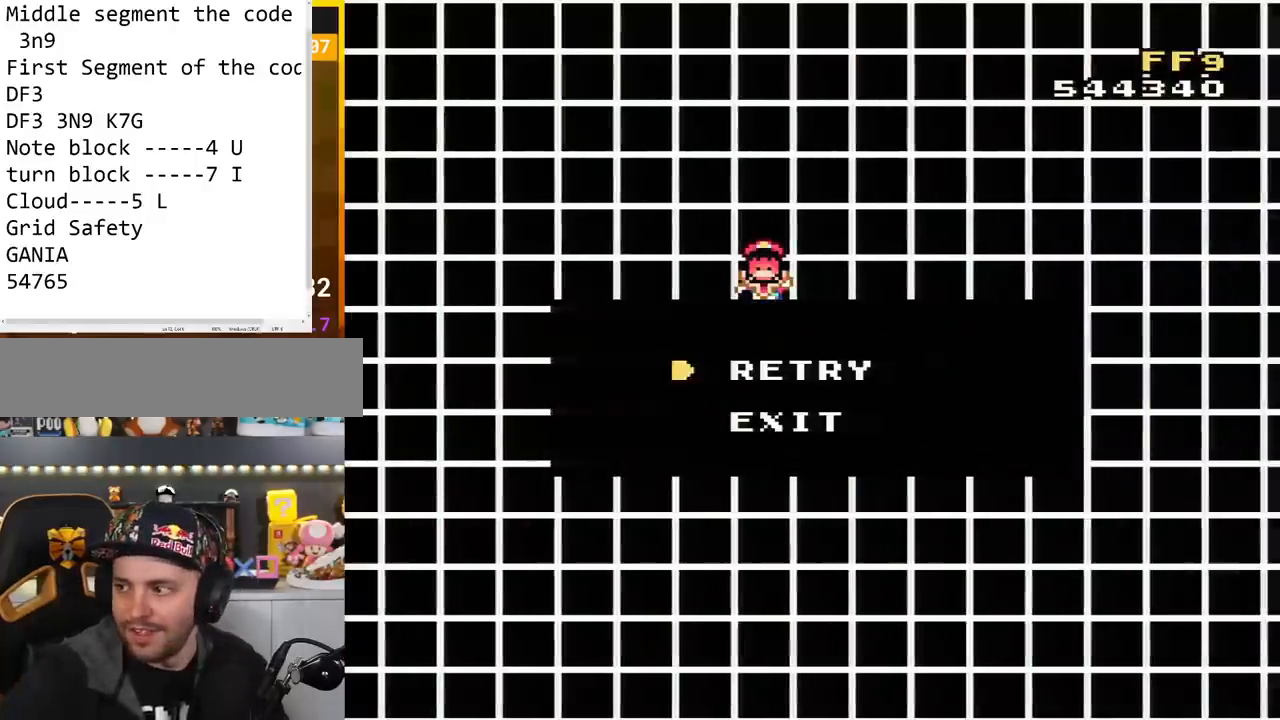
{"buttons": [], "events": []}
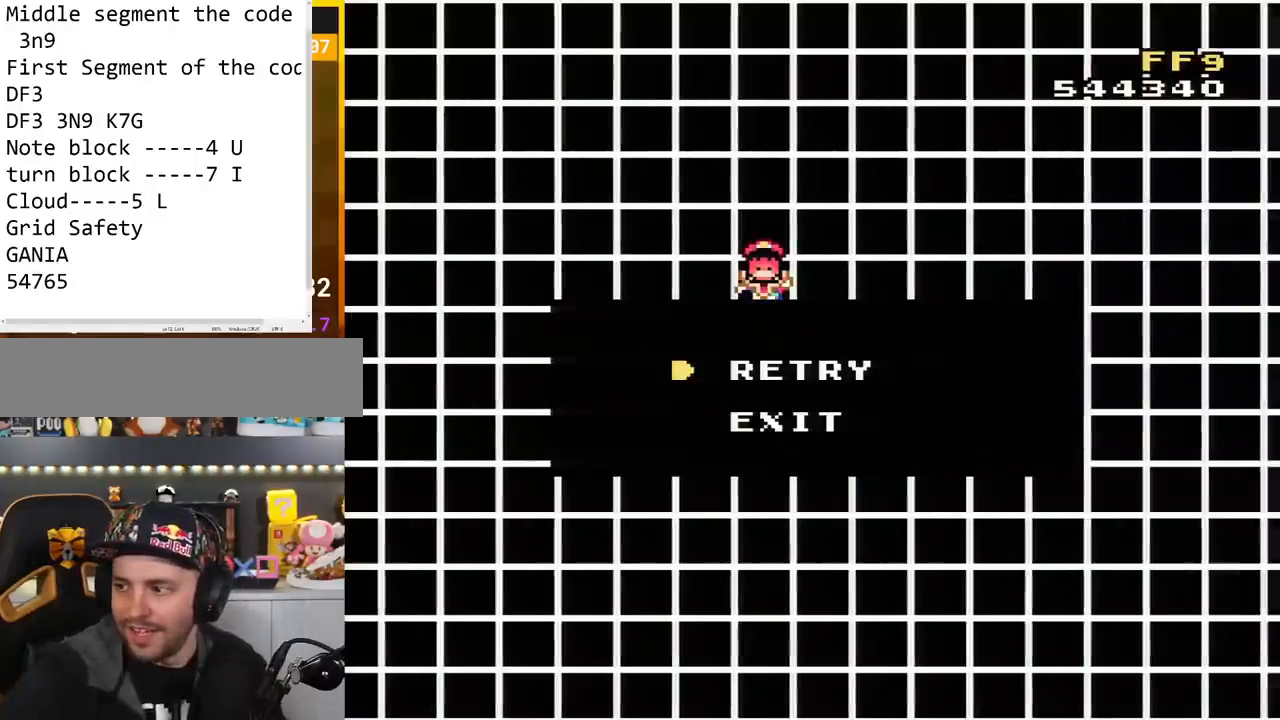
{"buttons": [], "events": []}
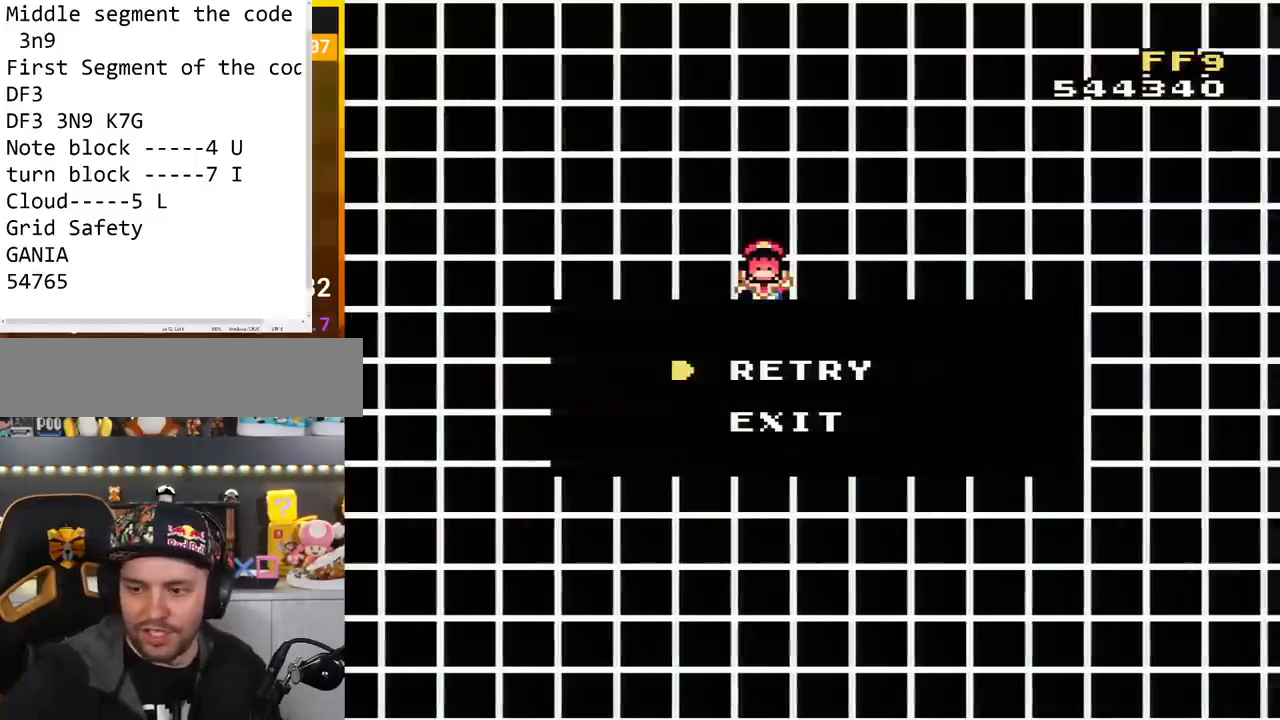
{"buttons": [], "events": []}
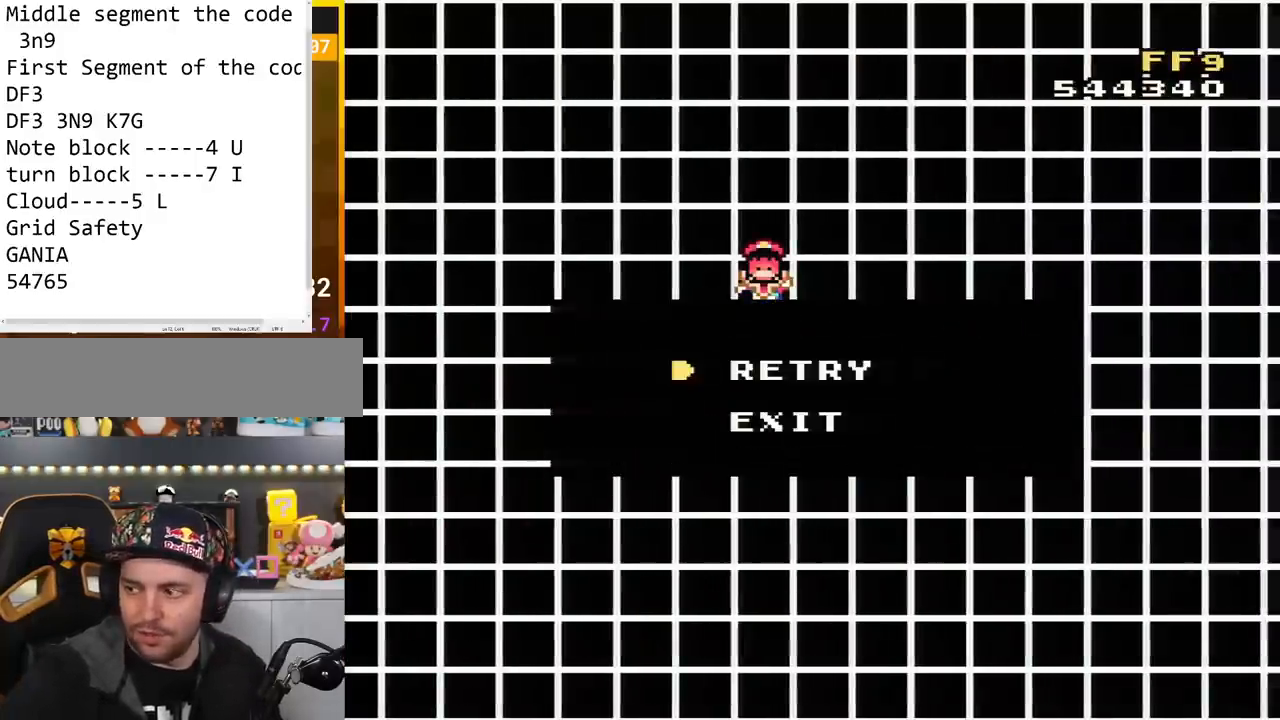
{"buttons": [], "events": []}
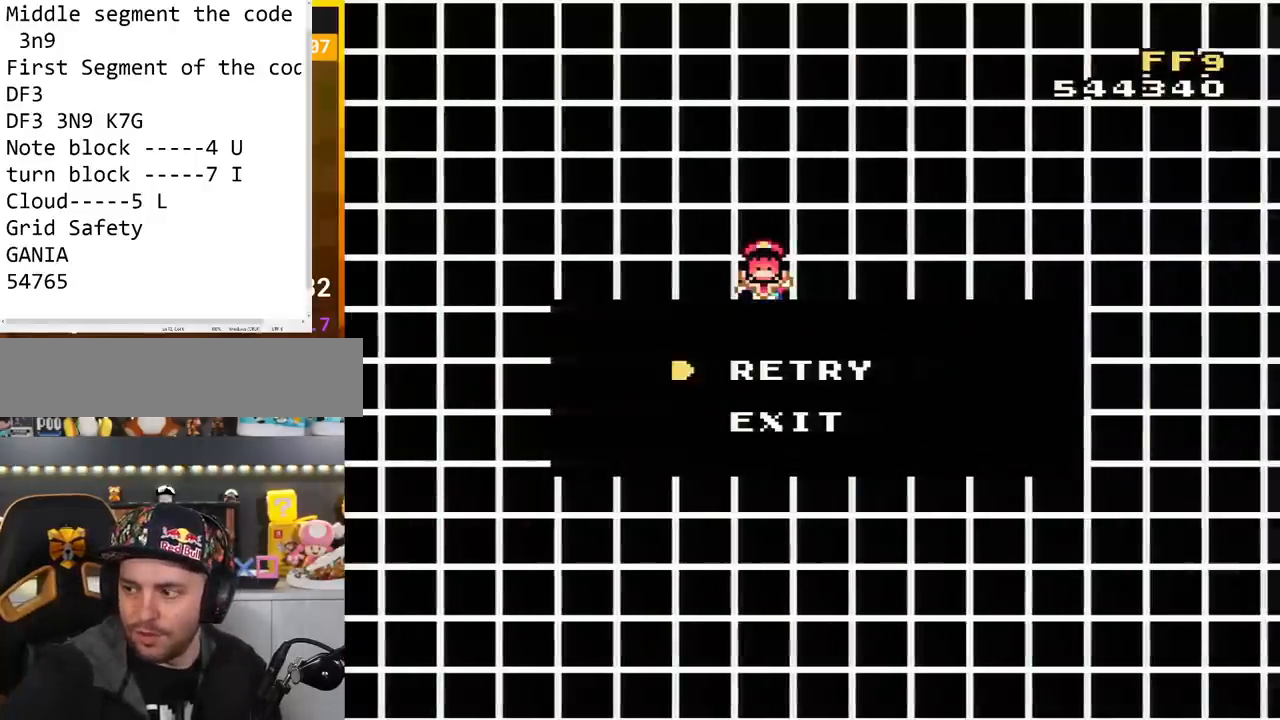
{"buttons": [], "events": []}